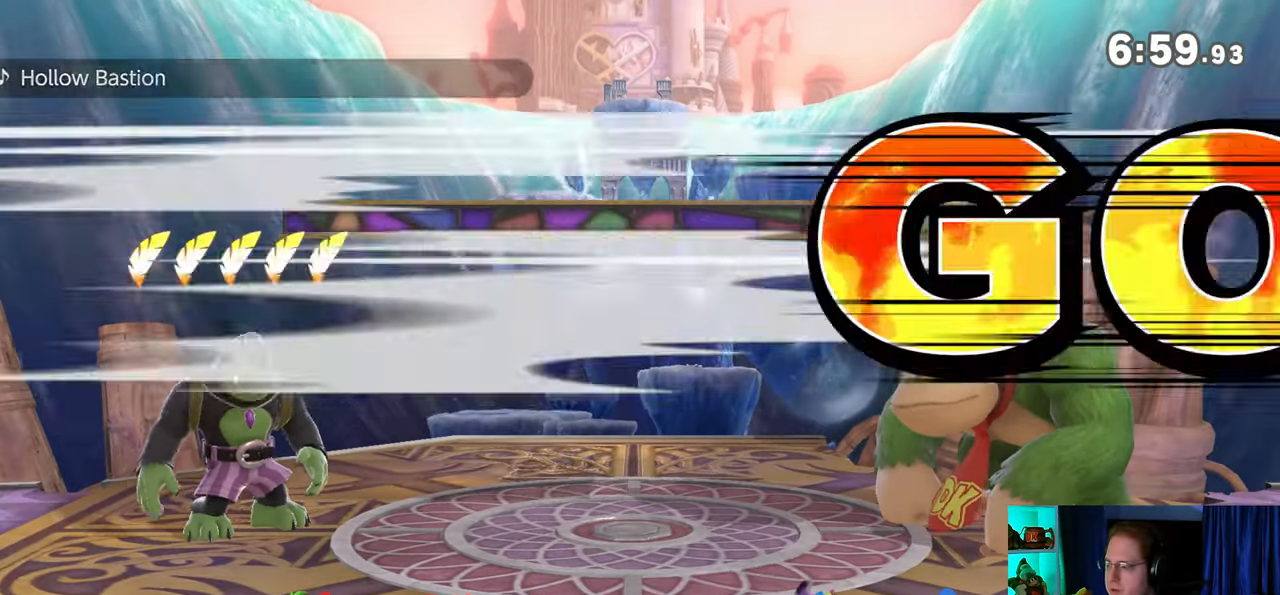
Gameplay with a controller (Nintendo layout); each line is a JSON object with the inputs held at the frame after it. "events" lists button and stick changes between this image and that frame as [ms after this image, input, new state], when the widget could be followed in between. Not read: L3 R3.
{"buttons": [], "left_stick": "center", "right_stick": "center", "events": [[133, "left_stick", "right"], [200, "Y", "down"], [200, "left_stick", "center"], [217, "Y", "up"], [317, "B", "down"], [383, "B", "up"]]}
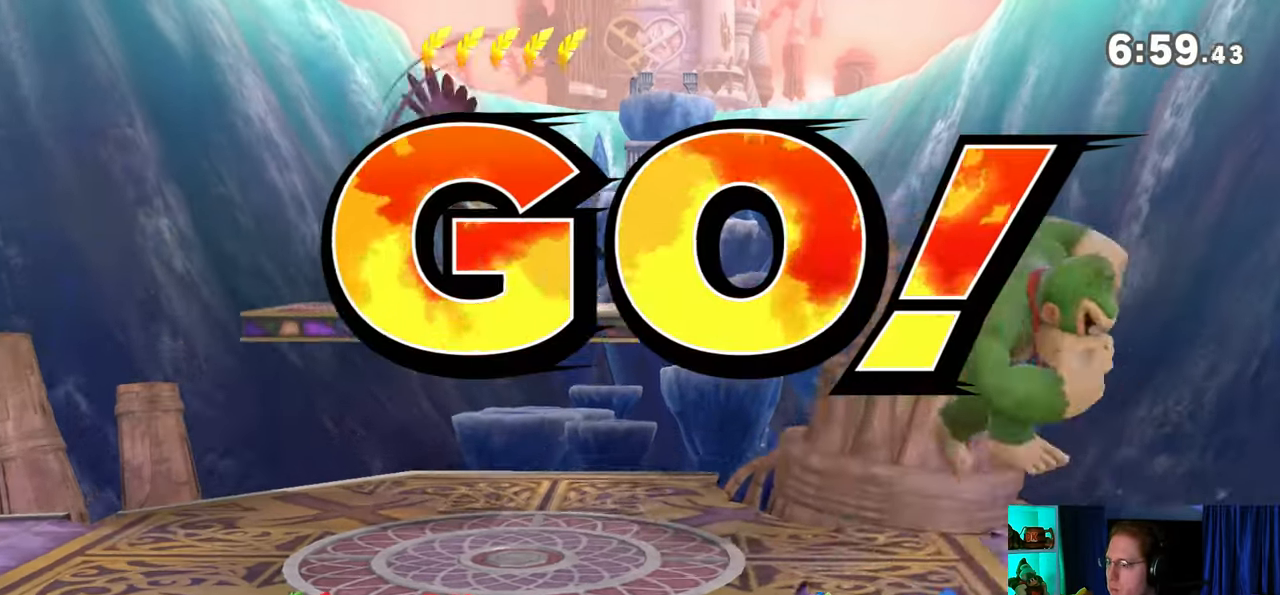
{"buttons": [], "left_stick": "center", "right_stick": "center", "events": []}
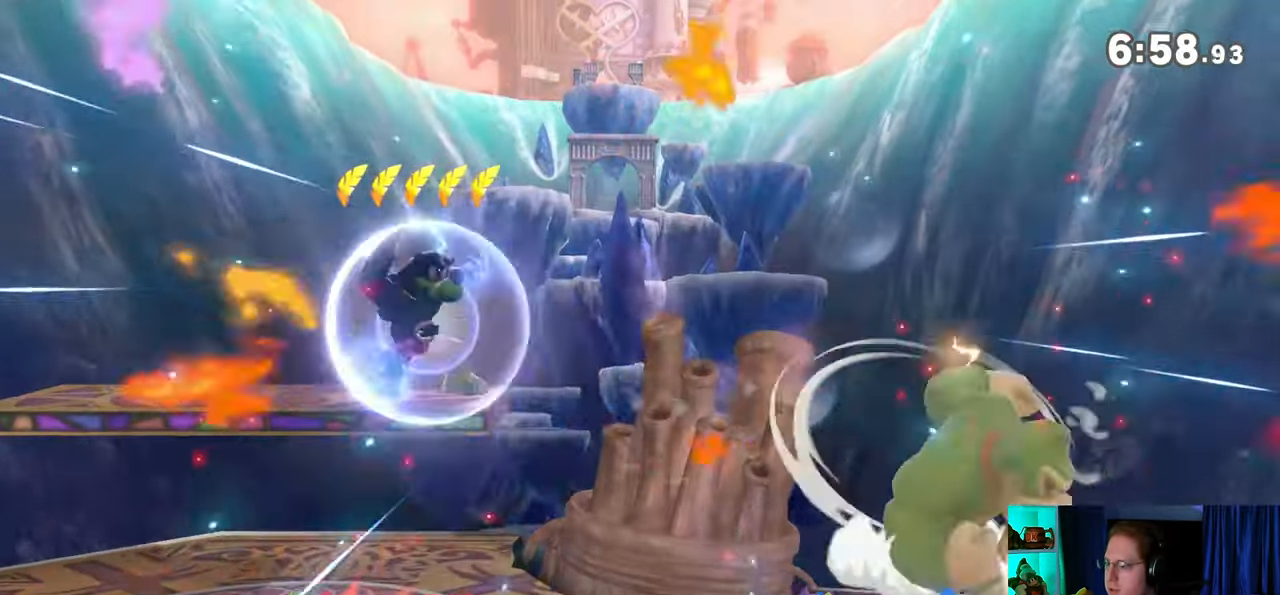
{"buttons": ["Y", "R1"], "left_stick": "center", "right_stick": "center", "events": [[67, "R1", "down"], [450, "Y", "down"]]}
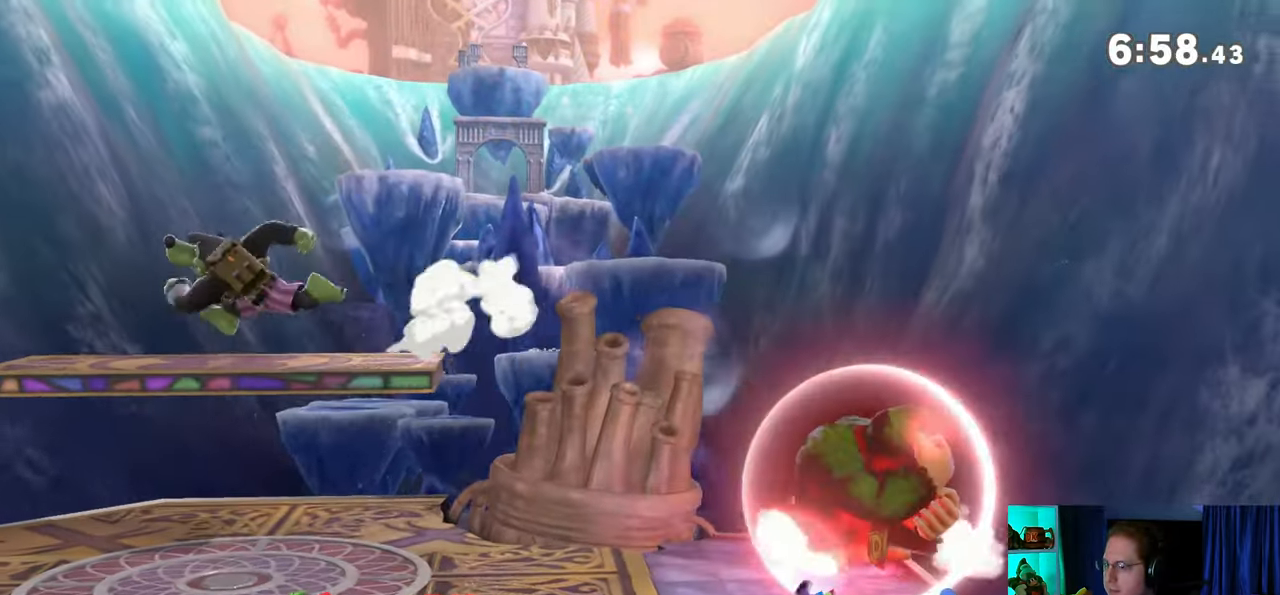
{"buttons": [], "left_stick": "down", "right_stick": "center", "events": [[133, "Y", "up"], [217, "R1", "up"], [350, "left_stick", "down"]]}
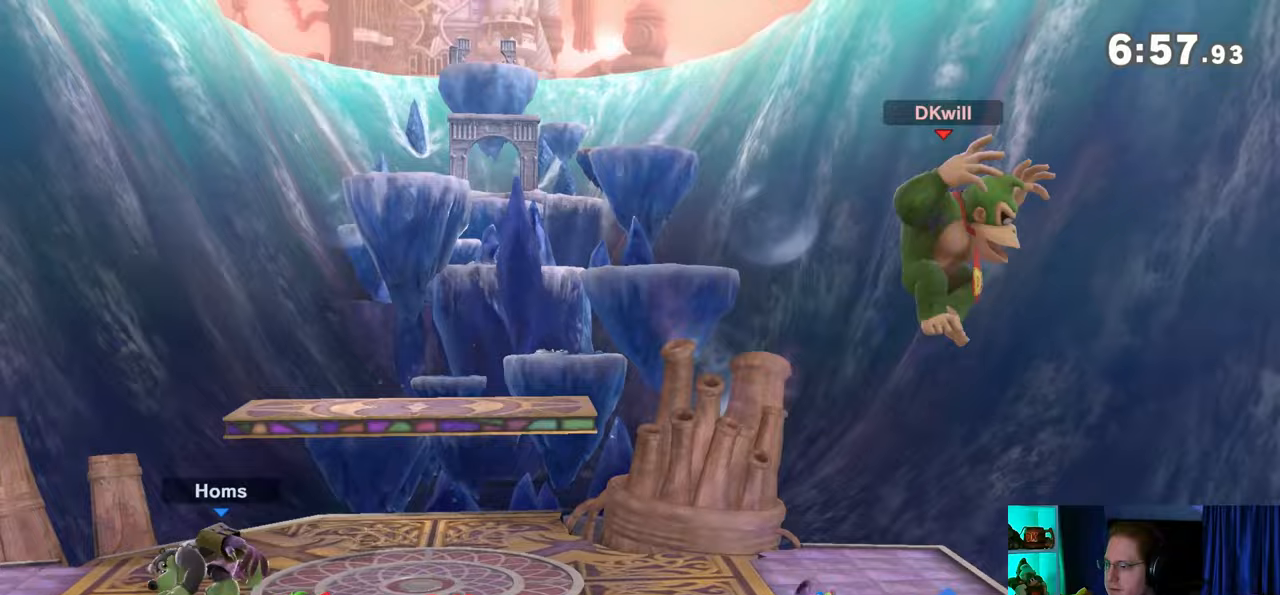
{"buttons": [], "left_stick": "center", "right_stick": "center", "events": [[33, "left_stick", "center"], [250, "Y", "down"], [350, "Y", "up"], [383, "B", "down"], [450, "B", "up"]]}
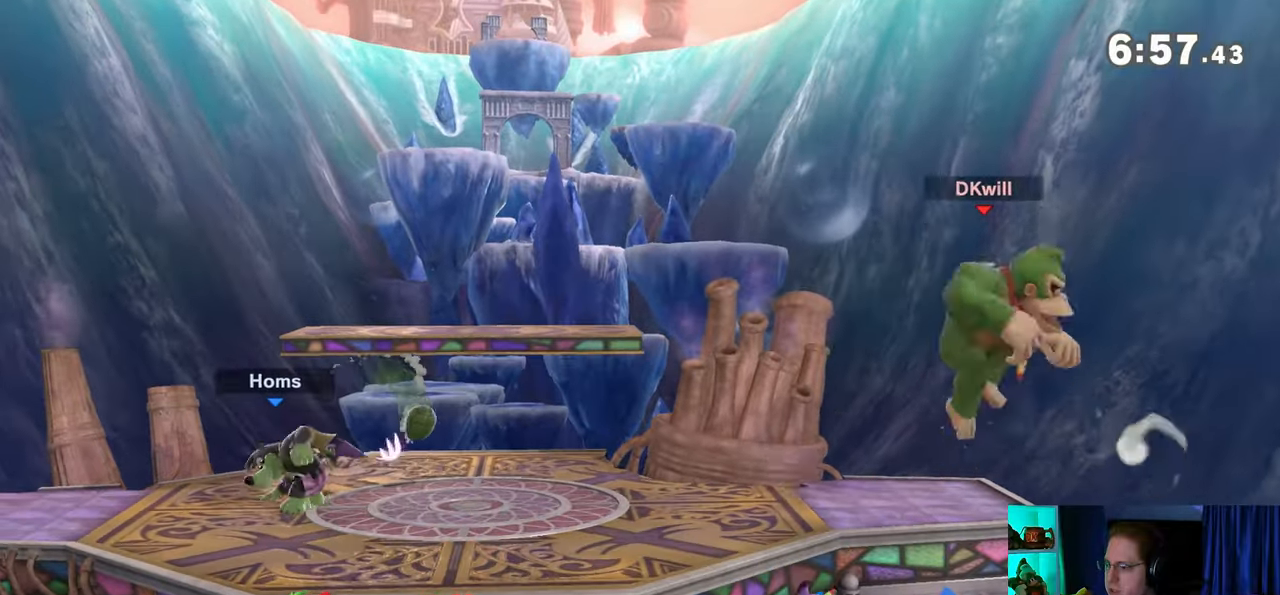
{"buttons": [], "left_stick": "center", "right_stick": "center", "events": []}
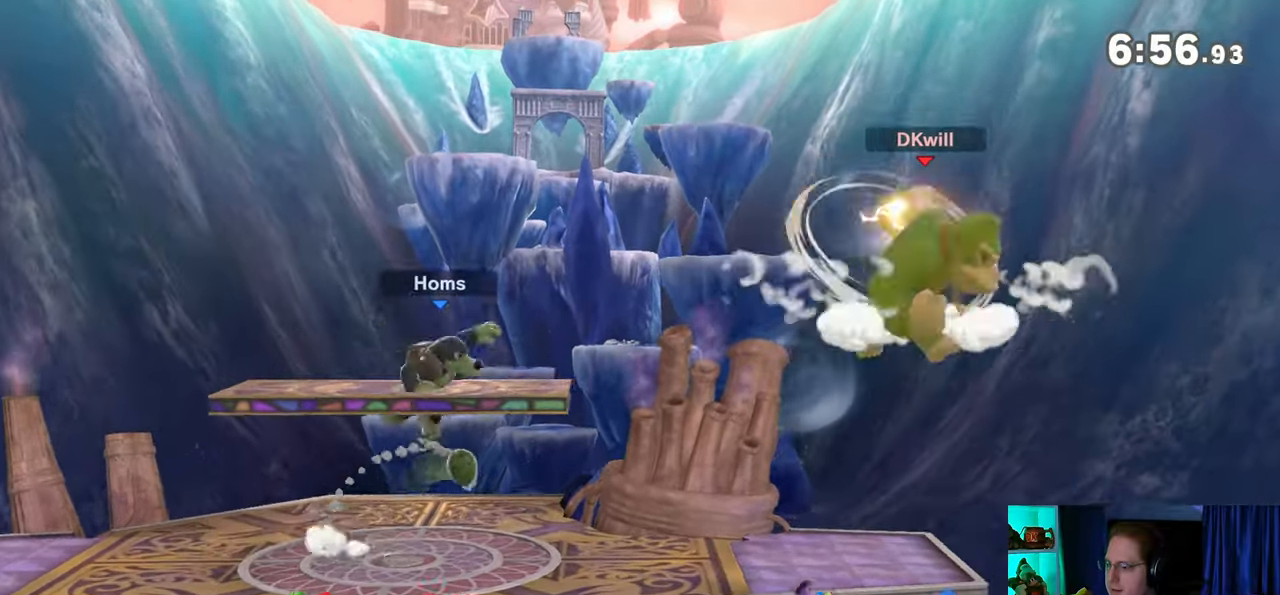
{"buttons": [], "left_stick": "center", "right_stick": "center", "events": []}
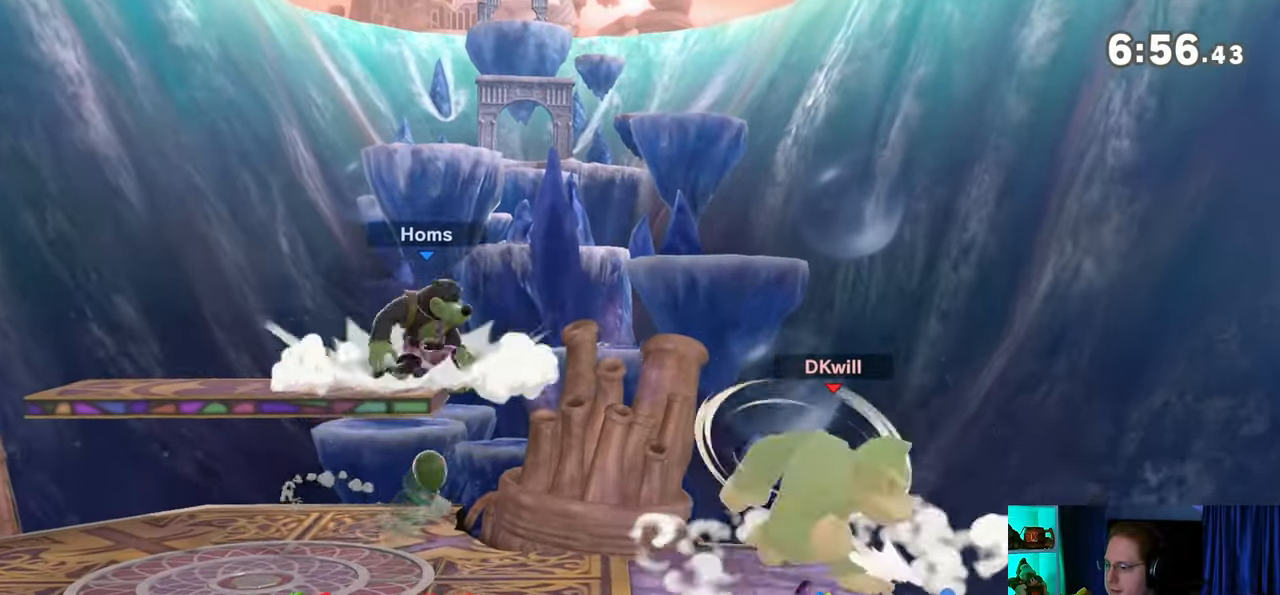
{"buttons": ["Y"], "left_stick": "center", "right_stick": "center", "events": [[383, "Y", "down"]]}
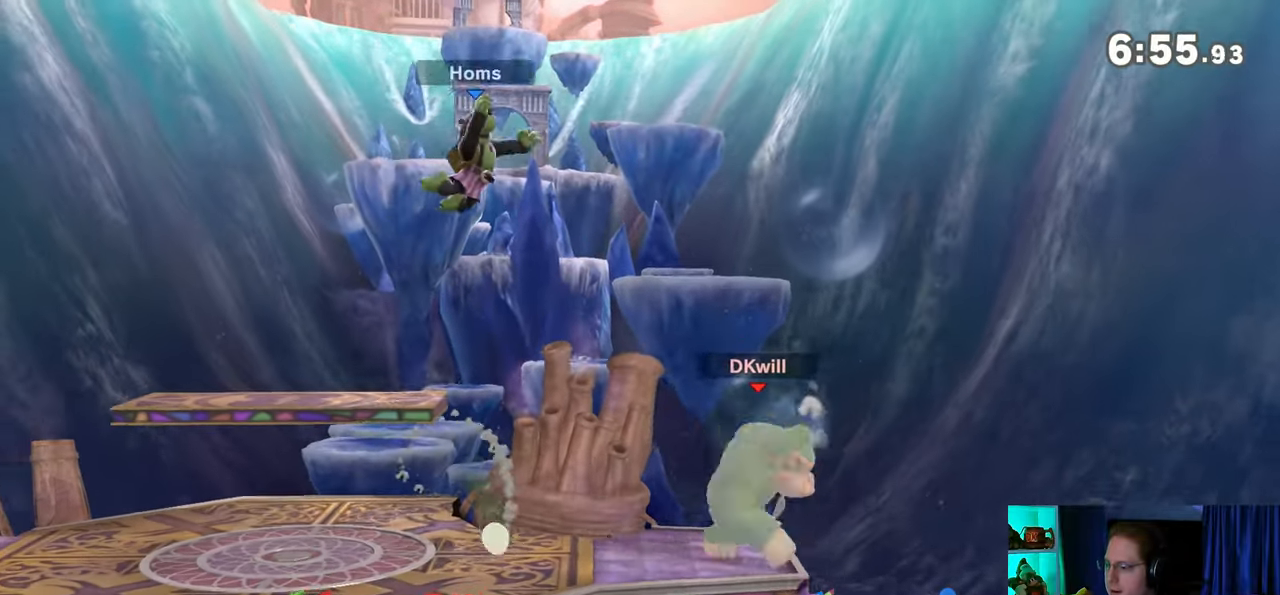
{"buttons": [], "left_stick": "down", "right_stick": "center", "events": [[33, "left_stick", "right"], [67, "Y", "up"], [350, "left_stick", "down"]]}
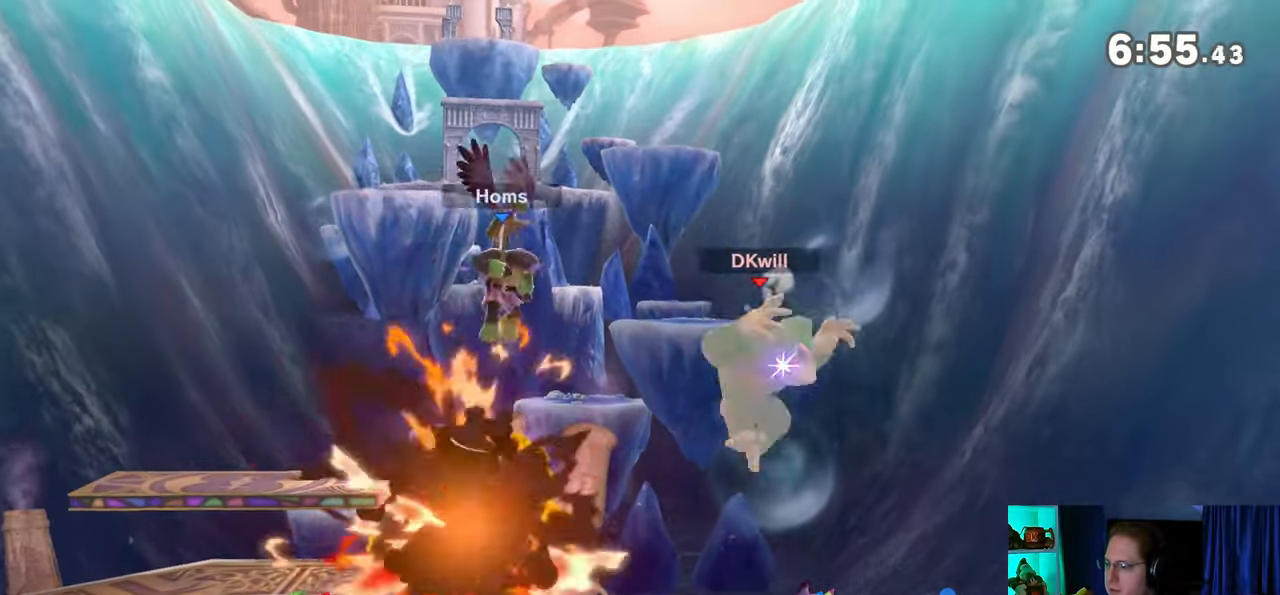
{"buttons": [], "left_stick": "right", "right_stick": "center", "events": [[17, "left_stick", "down-left"], [133, "Y", "down"], [167, "left_stick", "left"], [250, "Y", "up"], [383, "left_stick", "right"]]}
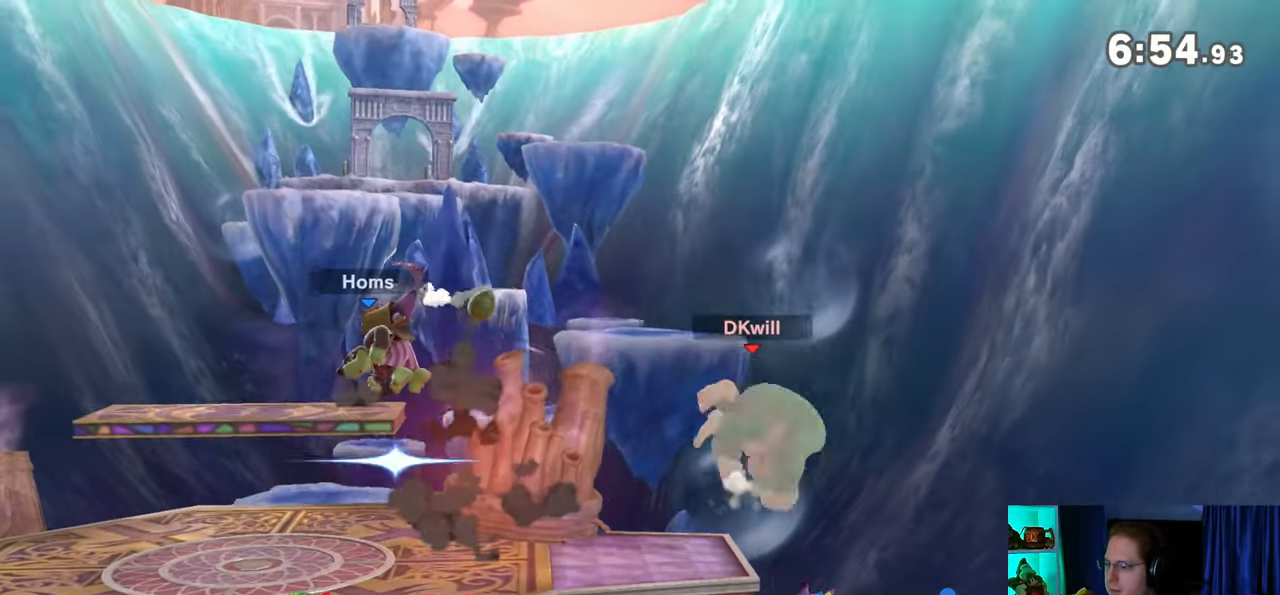
{"buttons": [], "left_stick": "center", "right_stick": "center", "events": [[67, "left_stick", "up-right"], [200, "right_stick", "left"], [217, "left_stick", "down-right"], [267, "right_stick", "center"], [450, "left_stick", "center"]]}
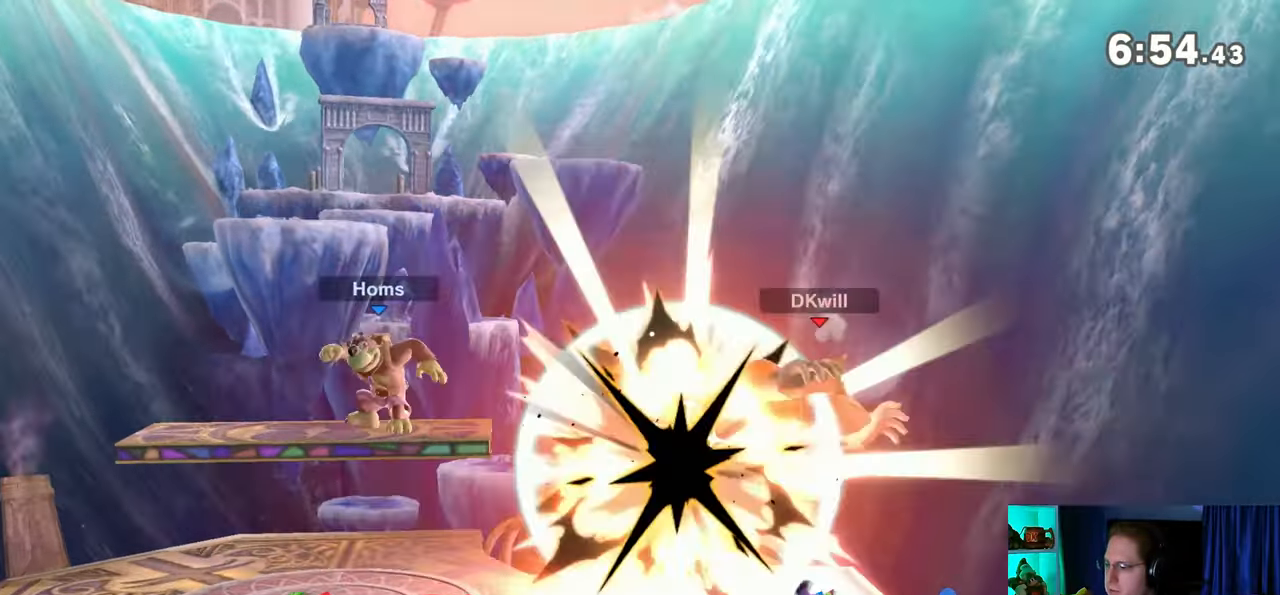
{"buttons": [], "left_stick": "center", "right_stick": "center", "events": []}
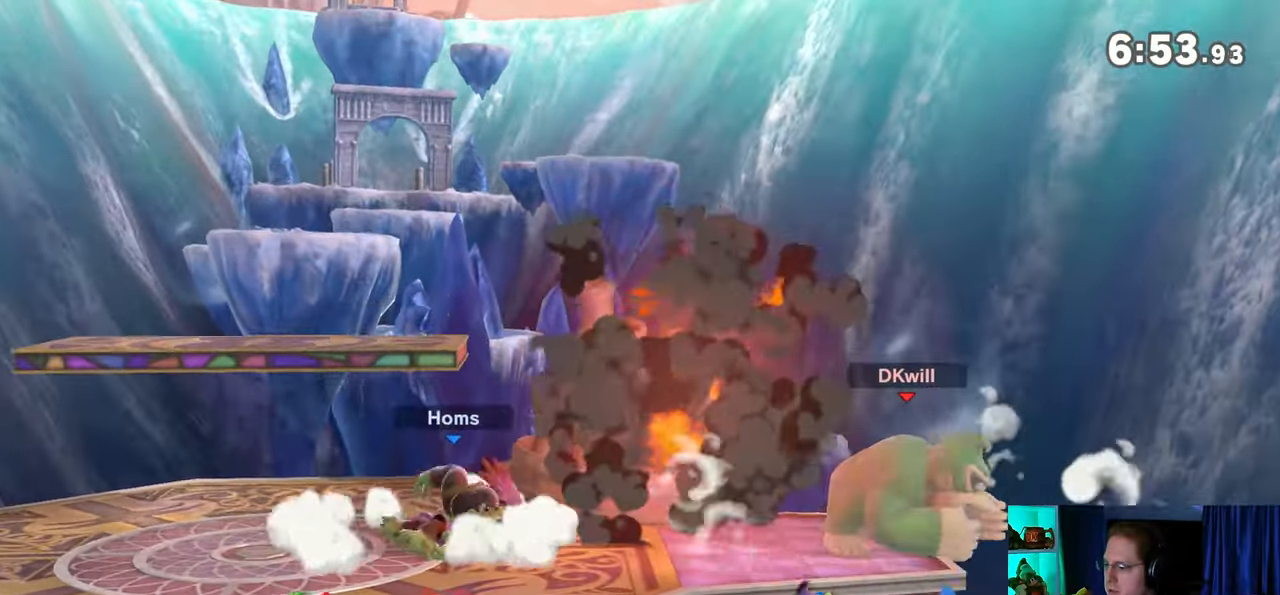
{"buttons": [], "left_stick": "down-left", "right_stick": "center", "events": [[267, "left_stick", "right"], [400, "left_stick", "down-right"], [500, "left_stick", "down-left"]]}
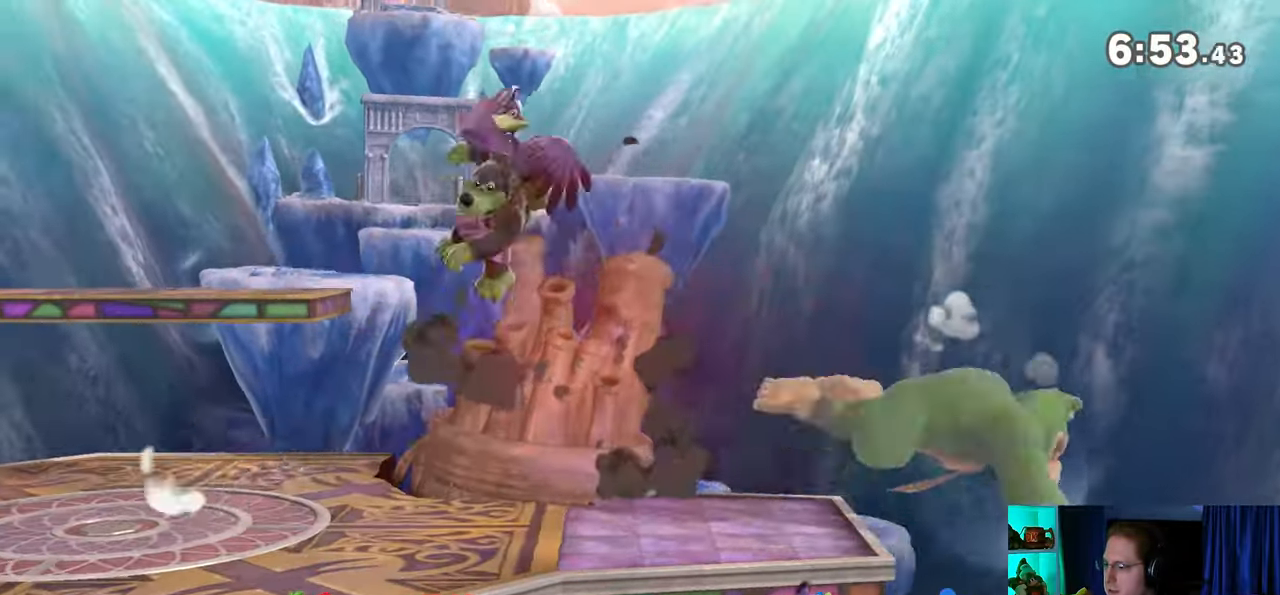
{"buttons": [], "left_stick": "center", "right_stick": "center", "events": [[33, "Y", "down"], [50, "A", "down"], [50, "Y", "up"], [50, "left_stick", "left"], [150, "A", "up"], [150, "left_stick", "right"], [433, "left_stick", "center"]]}
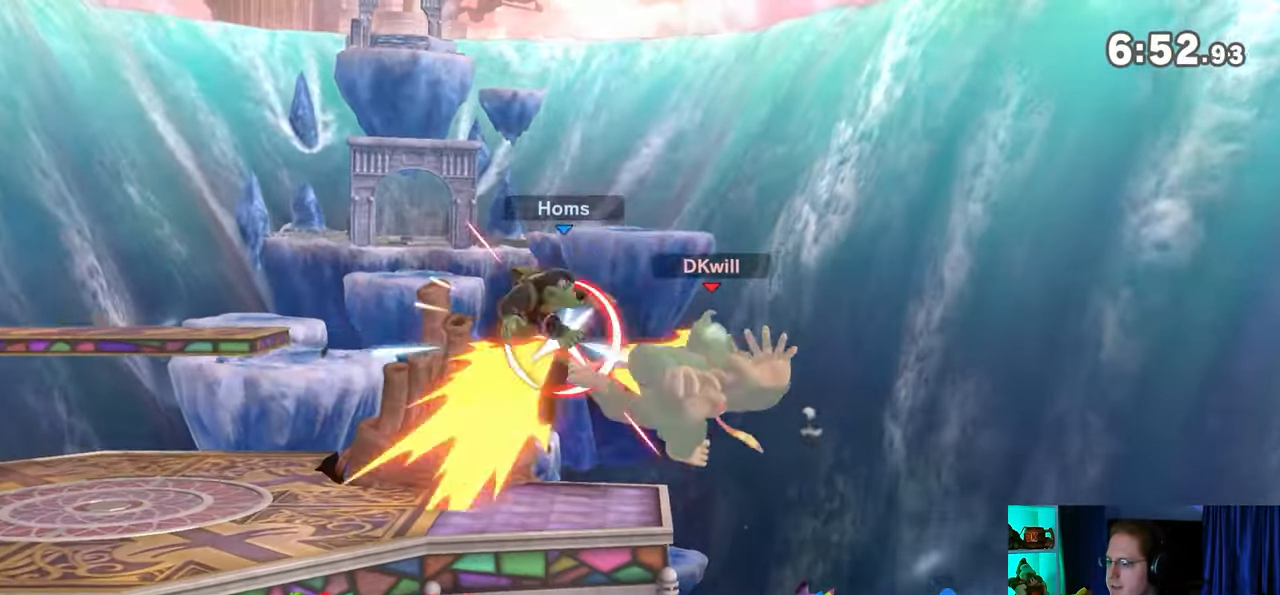
{"buttons": [], "left_stick": "center", "right_stick": "center", "events": [[283, "right_stick", "left"], [333, "right_stick", "center"], [367, "left_stick", "down"], [500, "left_stick", "center"]]}
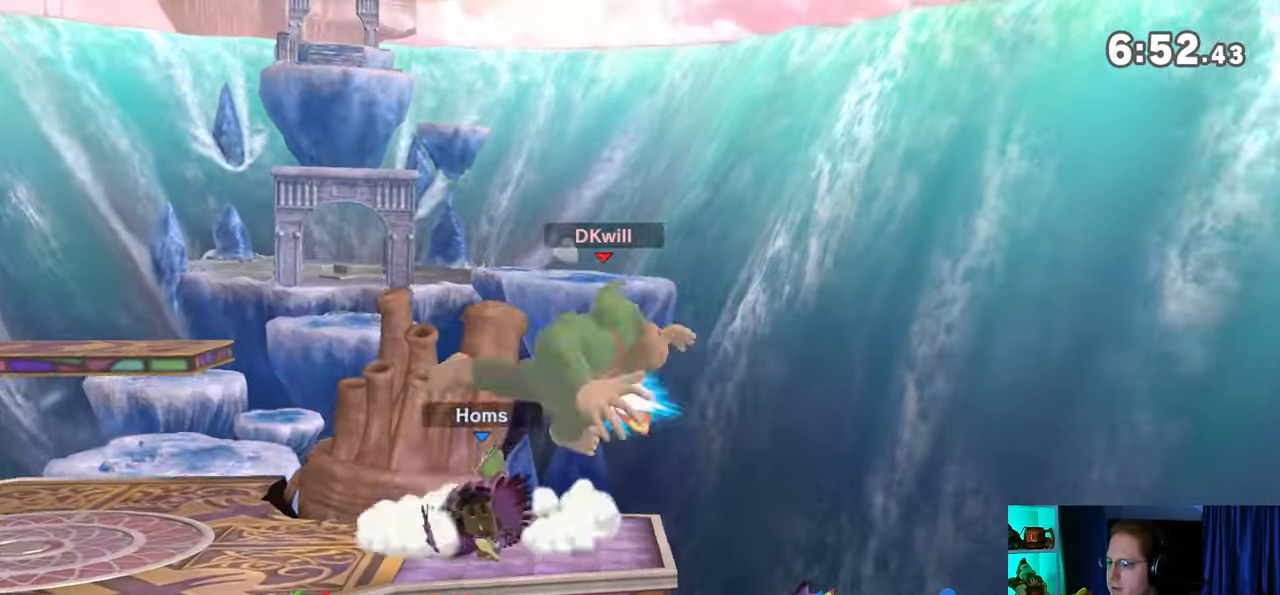
{"buttons": [], "left_stick": "down-left", "right_stick": "center", "events": [[250, "left_stick", "right"], [500, "left_stick", "down-left"]]}
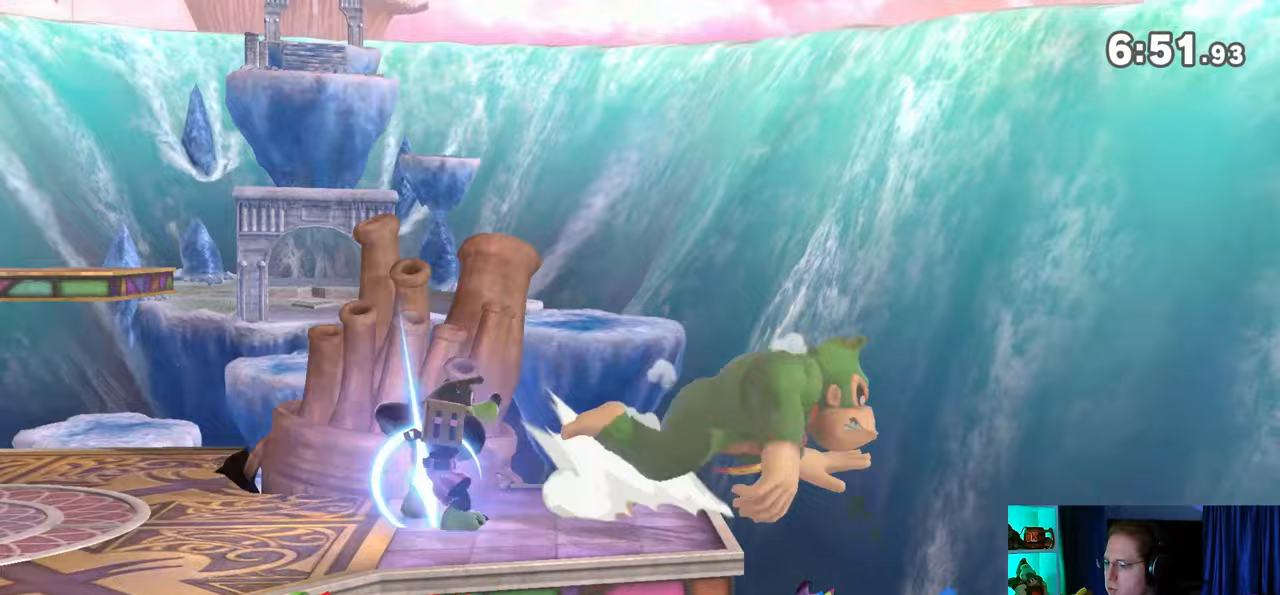
{"buttons": [], "left_stick": "center", "right_stick": "center", "events": [[117, "Y", "down"], [183, "Y", "up"], [300, "B", "down"], [333, "B", "up"], [467, "left_stick", "center"]]}
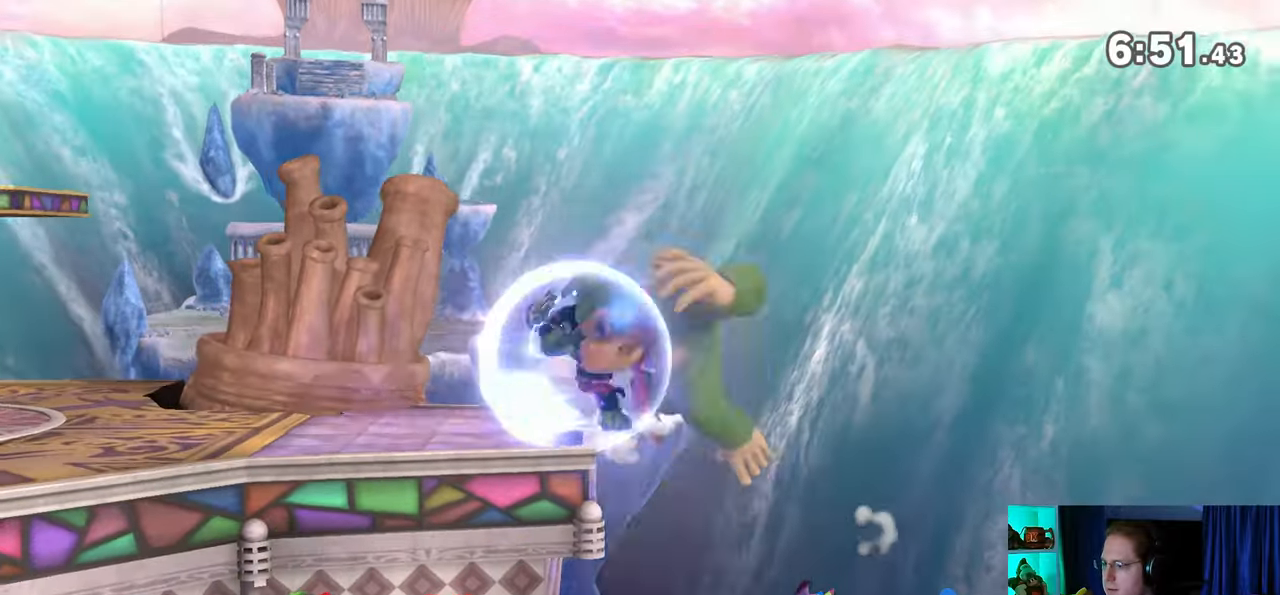
{"buttons": [], "left_stick": "center", "right_stick": "center", "events": [[117, "left_stick", "left"], [267, "left_stick", "center"]]}
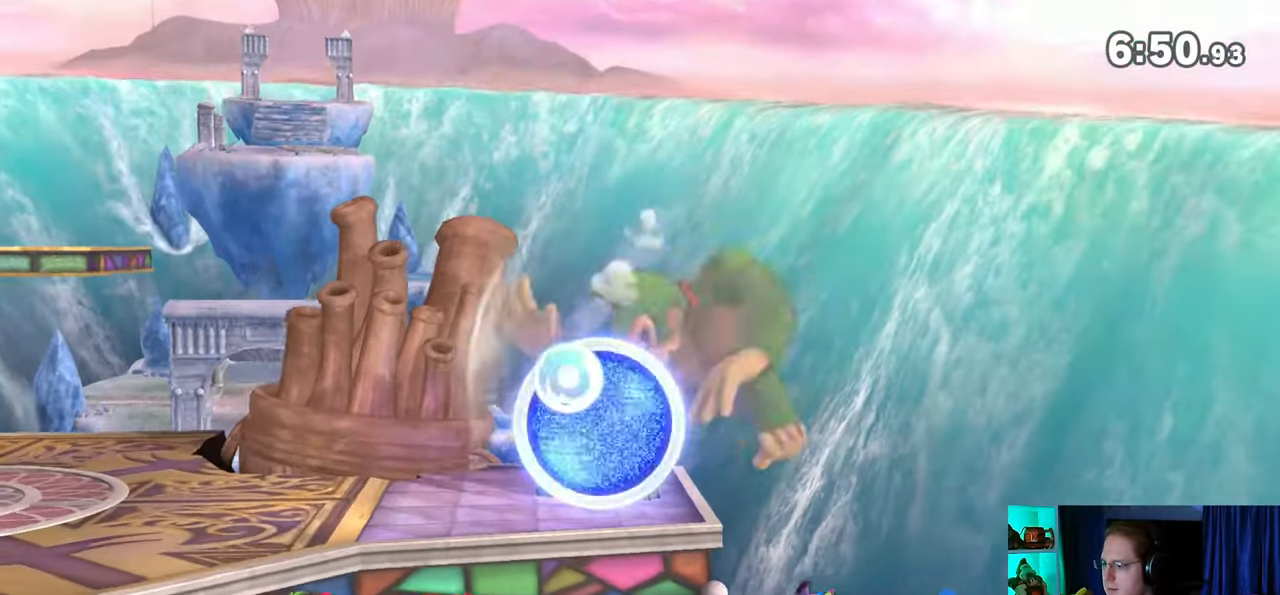
{"buttons": [], "left_stick": "left", "right_stick": "center", "events": [[117, "left_stick", "up"], [183, "B", "down"], [217, "B", "up"], [300, "B", "down"], [333, "B", "up"], [400, "left_stick", "left"]]}
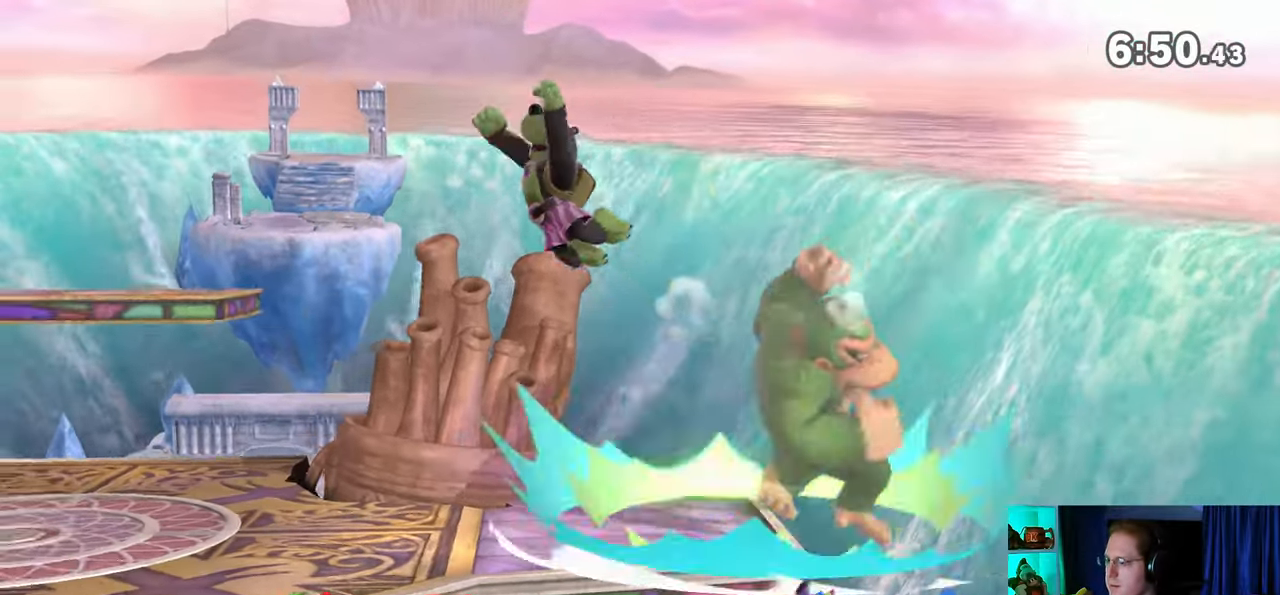
{"buttons": [], "left_stick": "left", "right_stick": "center", "events": []}
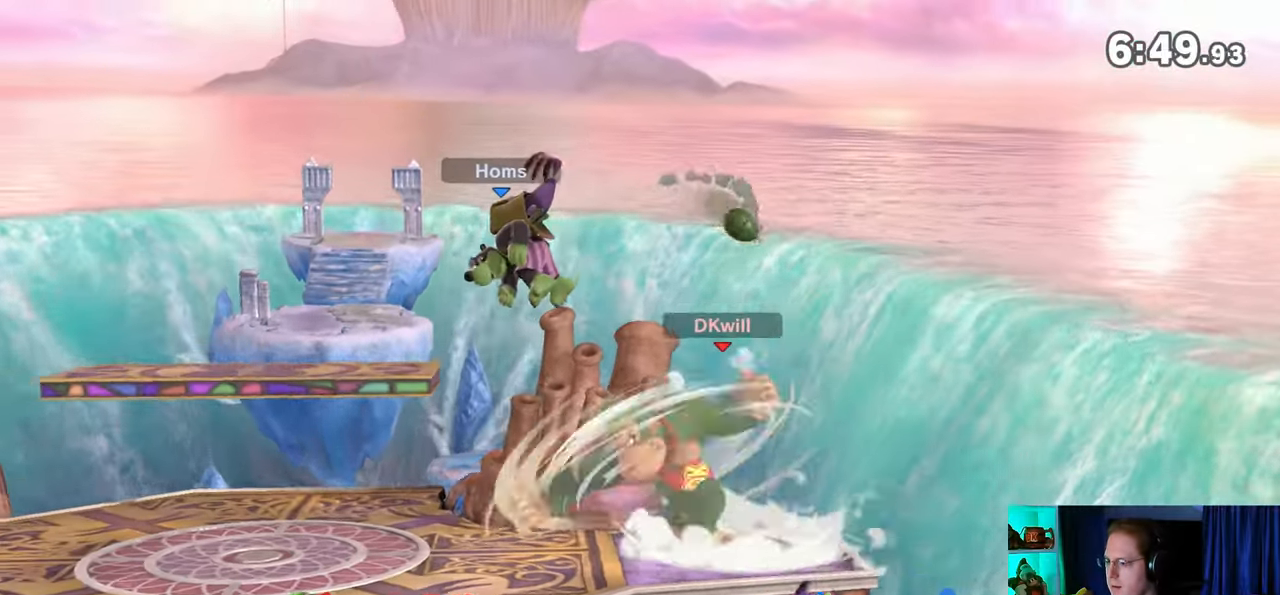
{"buttons": [], "left_stick": "left", "right_stick": "center", "events": []}
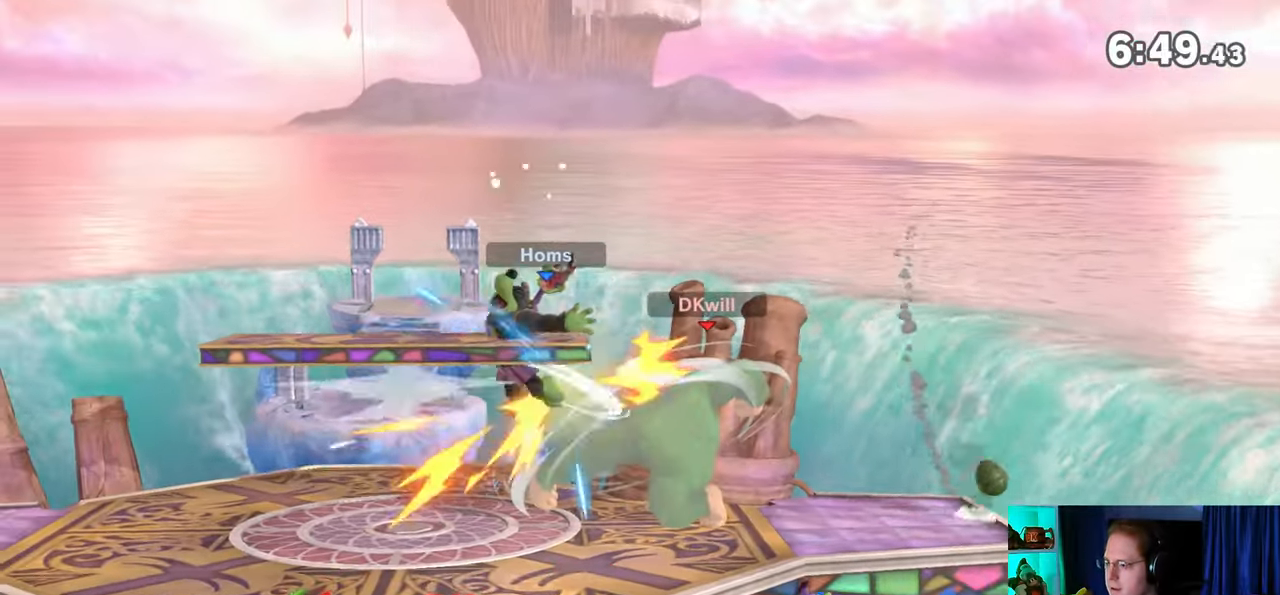
{"buttons": [], "left_stick": "center", "right_stick": "center", "events": [[333, "left_stick", "center"]]}
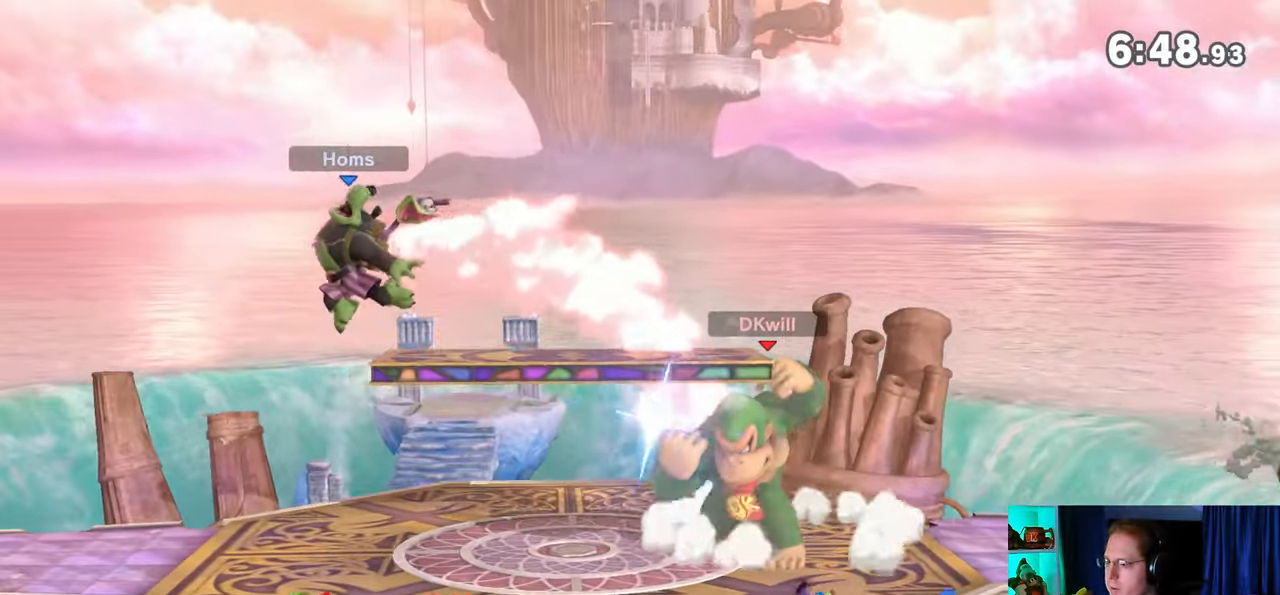
{"buttons": ["R1"], "left_stick": "left", "right_stick": "center", "events": [[83, "left_stick", "left"], [400, "R1", "down"]]}
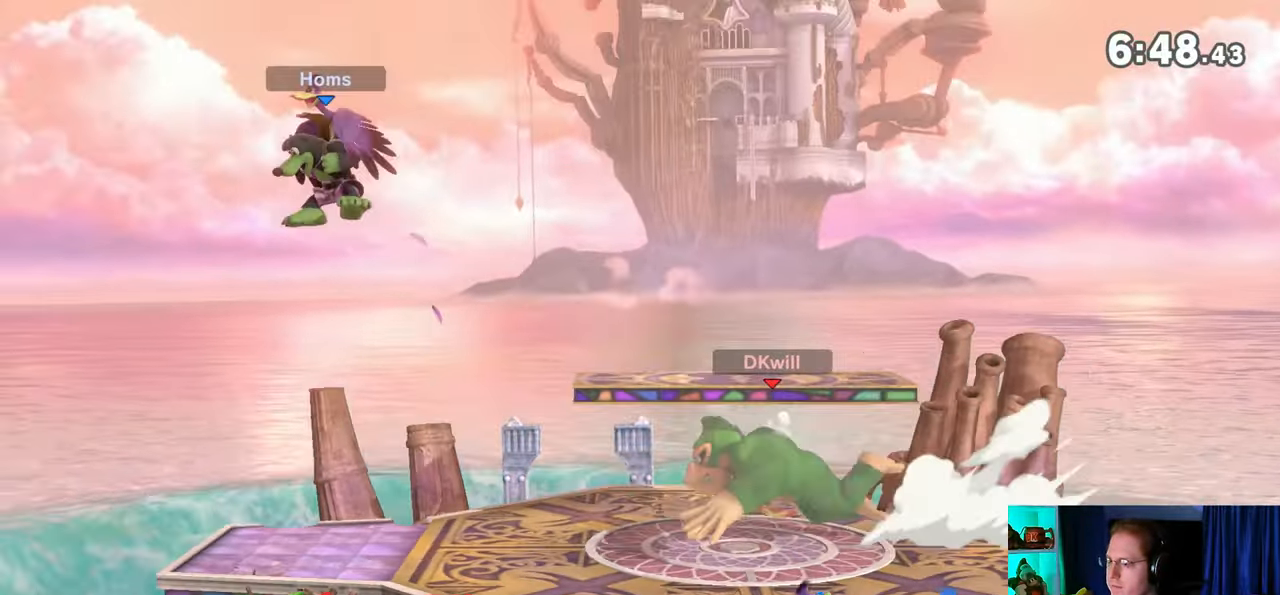
{"buttons": [], "left_stick": "center", "right_stick": "center", "events": [[117, "R1", "up"], [117, "left_stick", "center"]]}
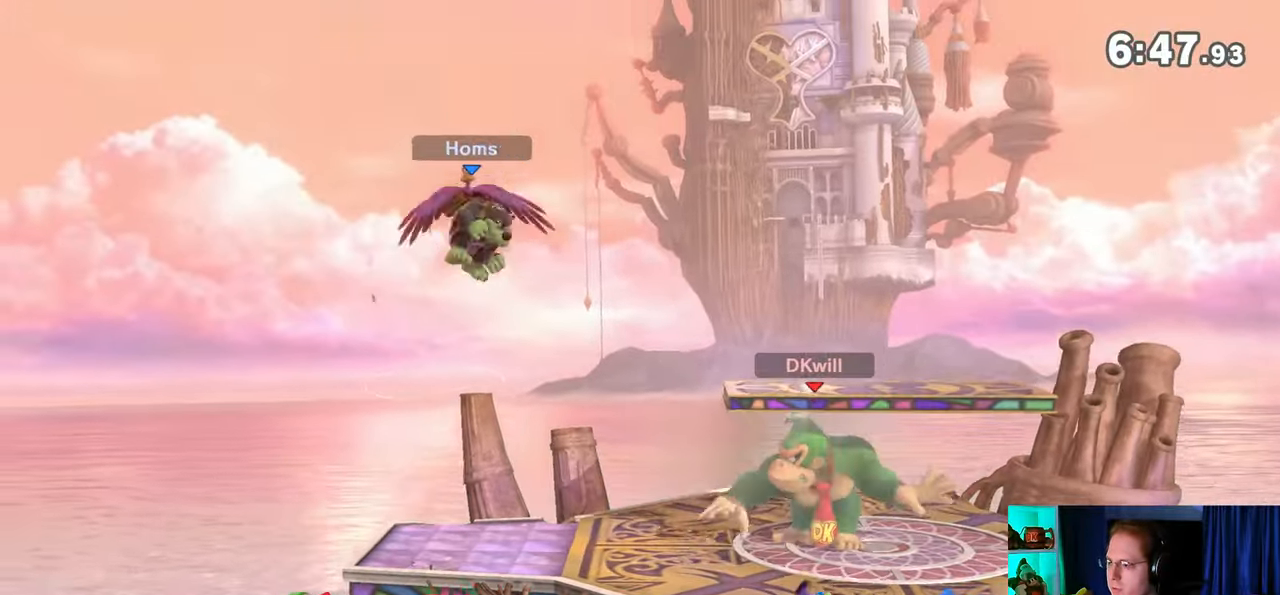
{"buttons": [], "left_stick": "left", "right_stick": "center", "events": [[17, "left_stick", "right"], [183, "left_stick", "center"], [367, "left_stick", "left"]]}
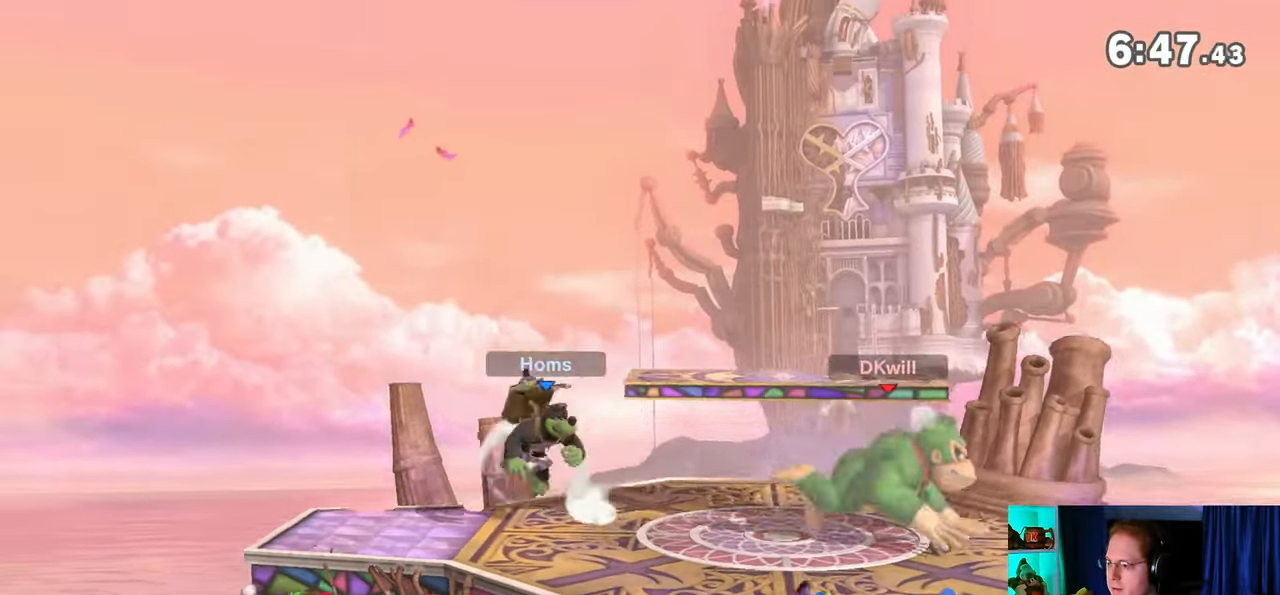
{"buttons": [], "left_stick": "down", "right_stick": "center", "events": [[50, "left_stick", "down"], [83, "B", "down"], [117, "B", "up"]]}
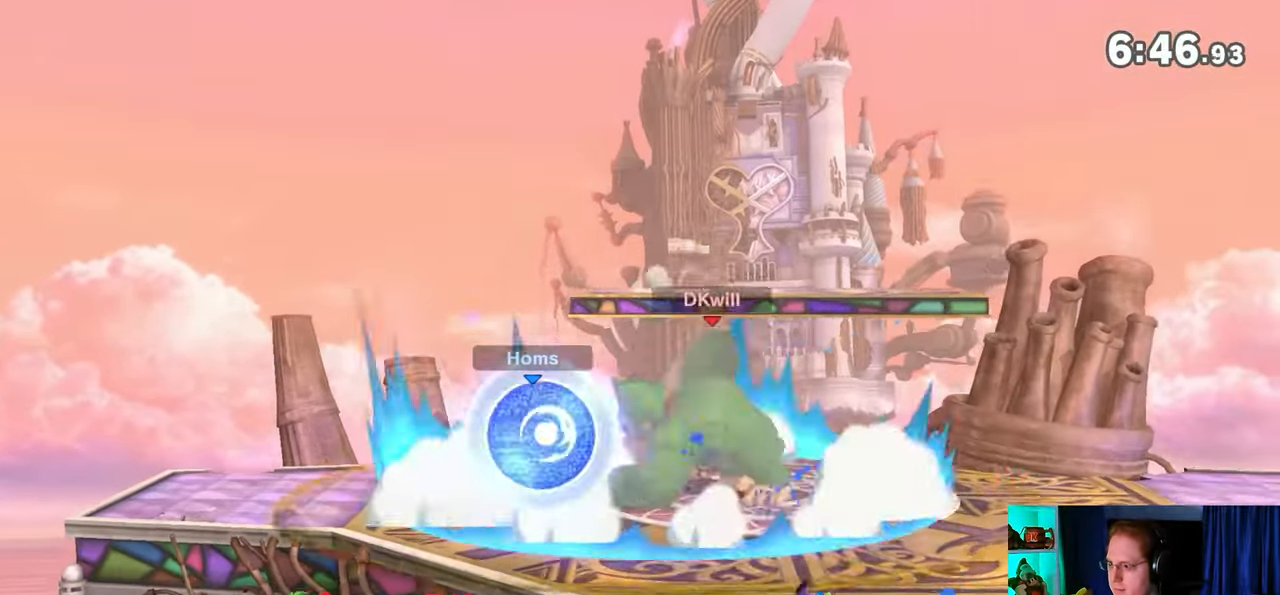
{"buttons": [], "left_stick": "down", "right_stick": "center", "events": [[250, "B", "down"], [333, "B", "up"]]}
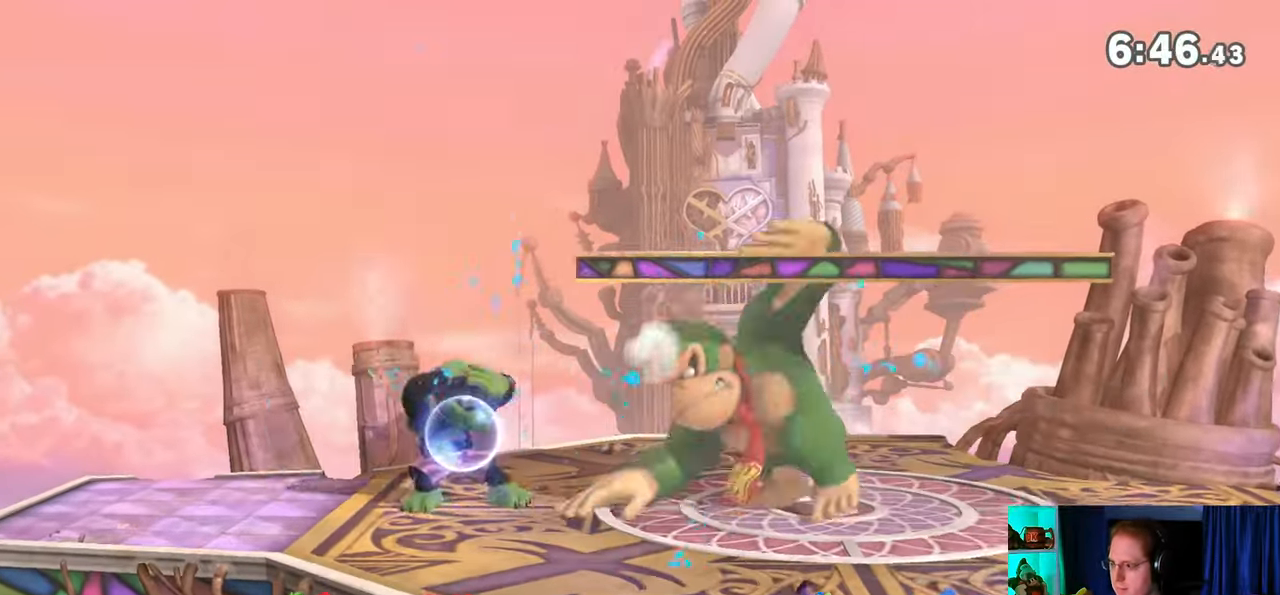
{"buttons": [], "left_stick": "center", "right_stick": "center", "events": [[150, "left_stick", "center"]]}
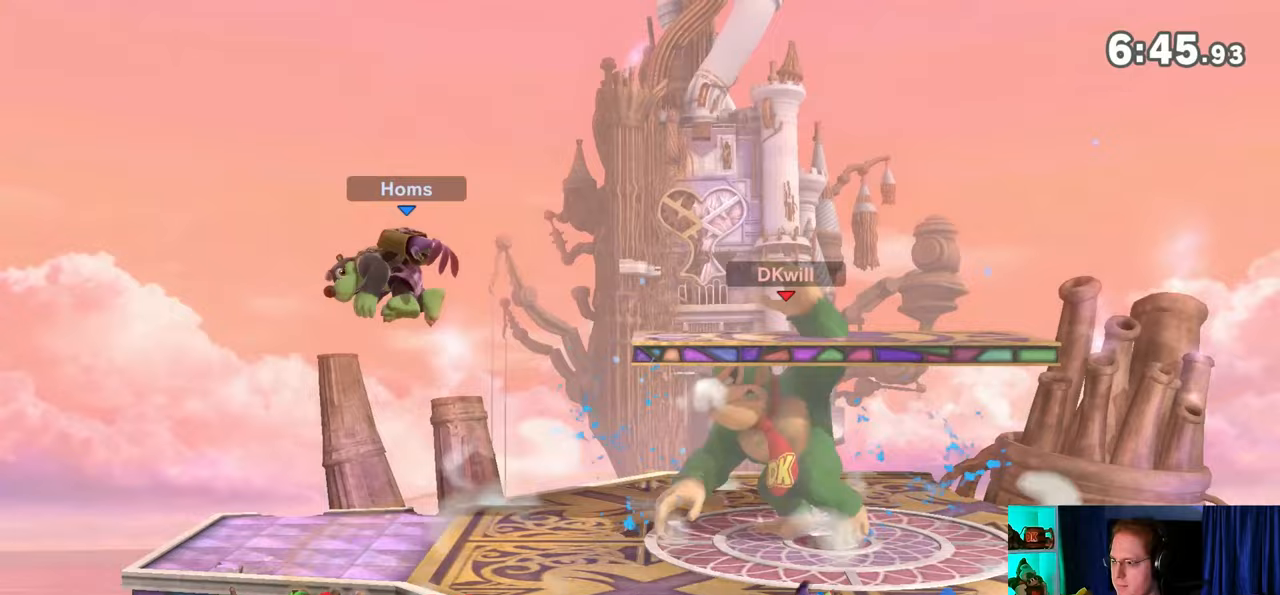
{"buttons": [], "left_stick": "left", "right_stick": "center", "events": [[83, "left_stick", "left"], [150, "right_stick", "left"], [200, "right_stick", "center"]]}
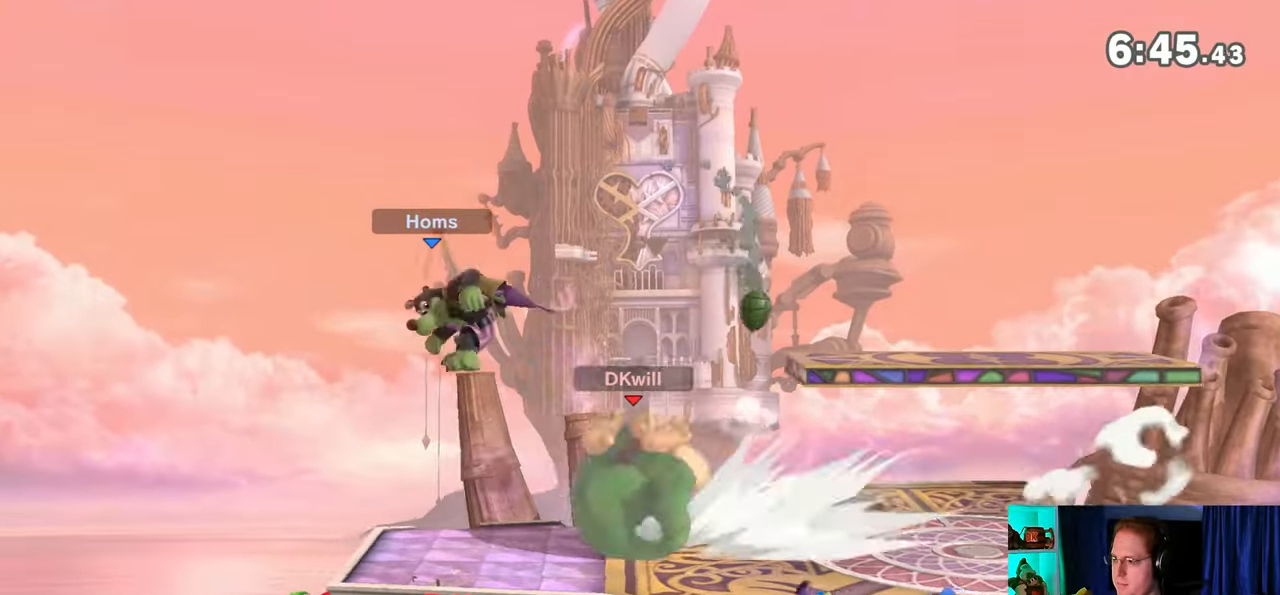
{"buttons": [], "left_stick": "up", "right_stick": "center", "events": [[50, "left_stick", "up"], [283, "A", "down"], [333, "A", "up"], [433, "A", "down"], [450, "A", "up"]]}
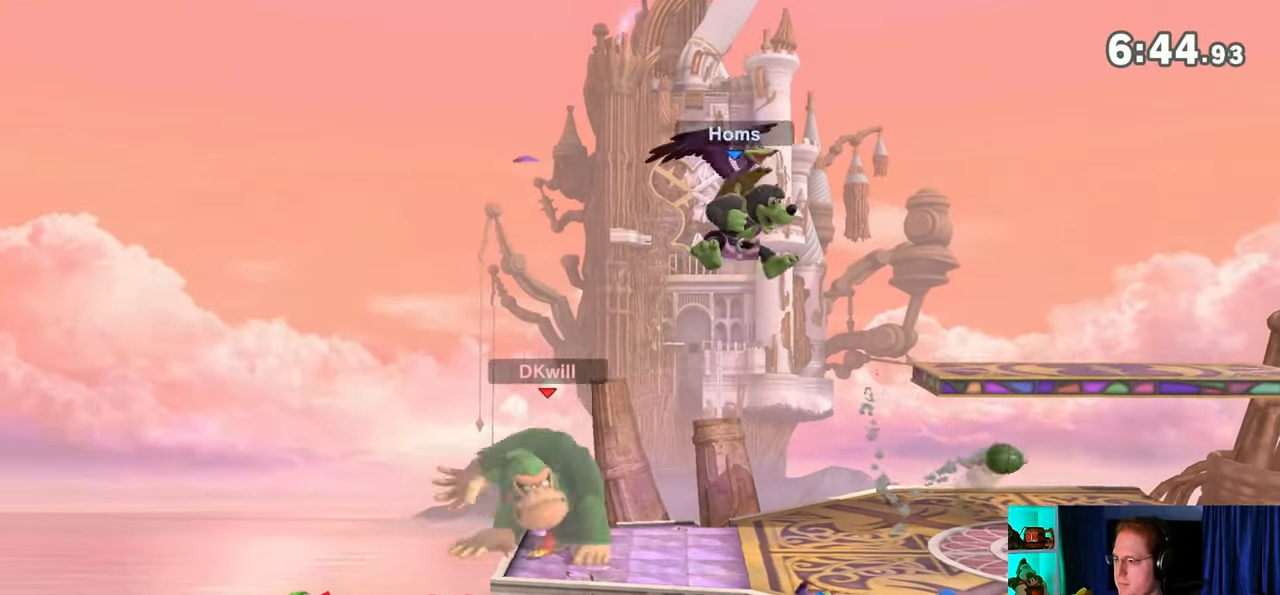
{"buttons": [], "left_stick": "center", "right_stick": "center", "events": [[17, "A", "down"], [150, "A", "up"], [250, "left_stick", "center"]]}